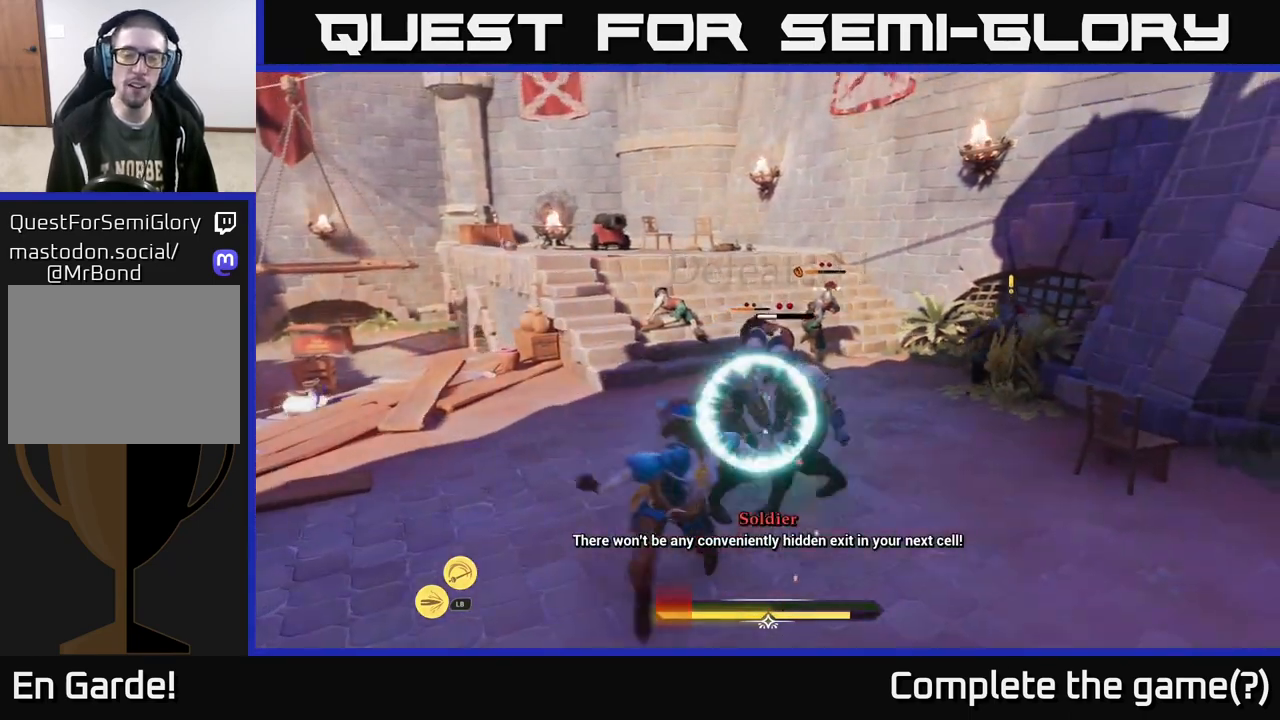
Gameplay with a controller (Xbox layout); each line is a JSON object with the inputs held at the frame after it. "events" lists button and stick changes between this image and that frame as [ms after this image, input, new state], when the widget could be followed in between.
{"buttons": ["X"], "left_stick": "right", "right_stick": "center", "events": [[67, "B", "up"], [167, "left_stick", "right"], [467, "X", "down"]]}
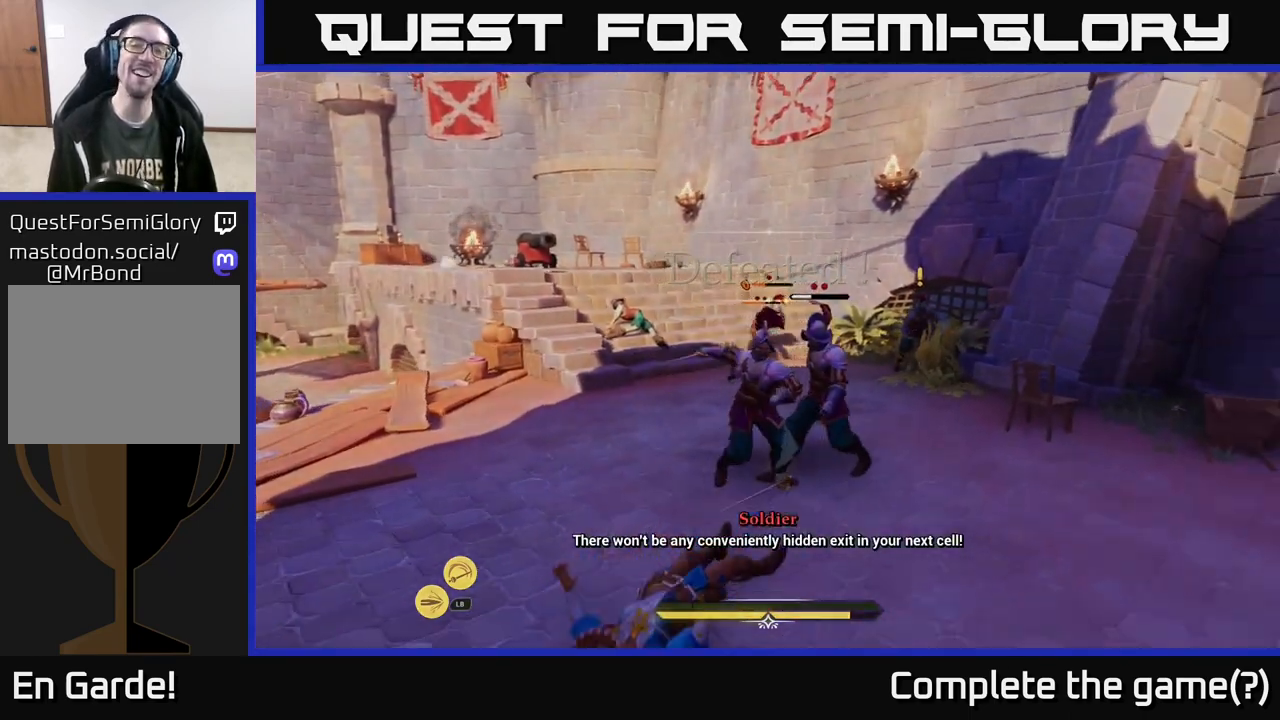
{"buttons": [], "left_stick": "center", "right_stick": "center", "events": [[67, "X", "up"], [183, "left_stick", "center"]]}
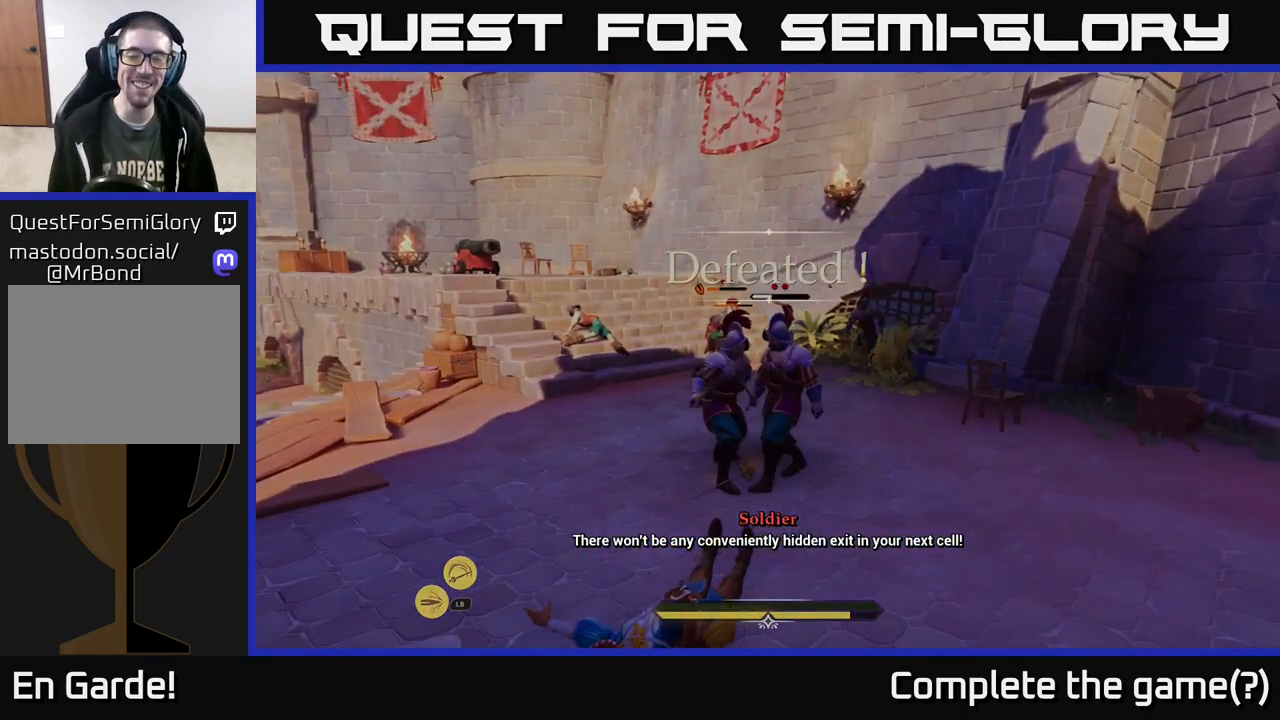
{"buttons": [], "left_stick": "center", "right_stick": "center", "events": []}
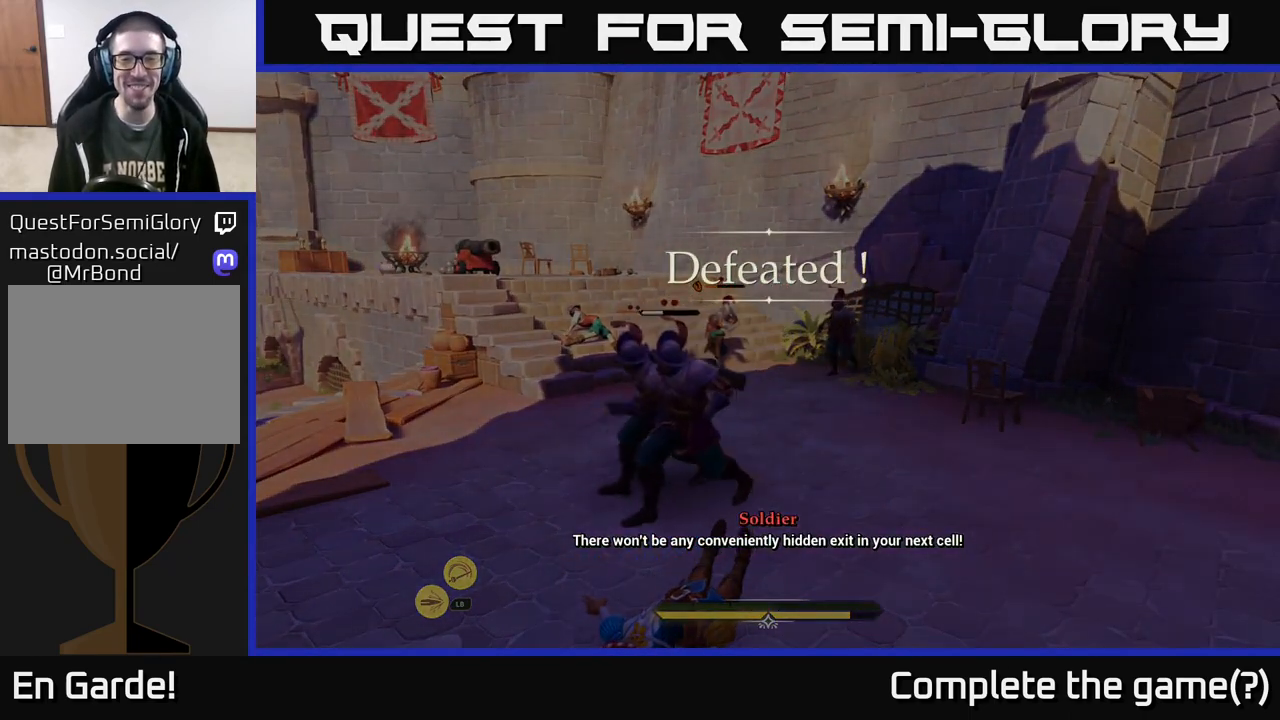
{"buttons": [], "left_stick": "center", "right_stick": "center", "events": []}
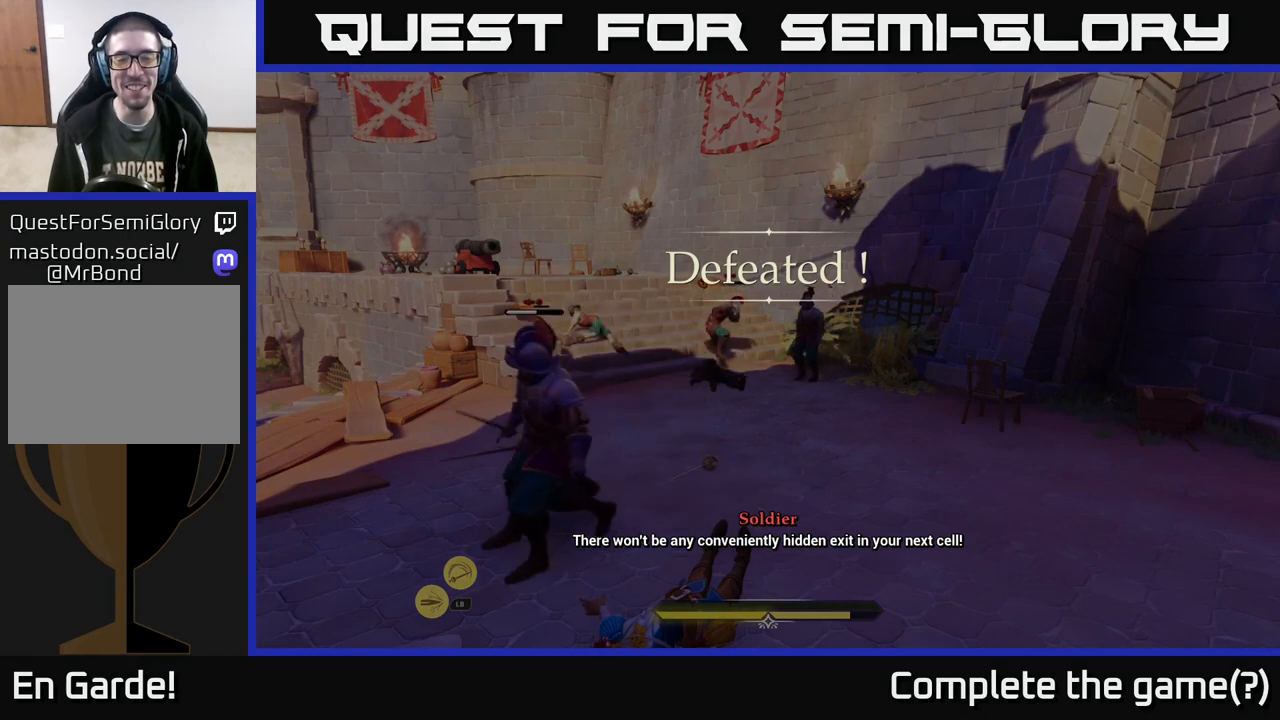
{"buttons": [], "left_stick": "center", "right_stick": "center", "events": []}
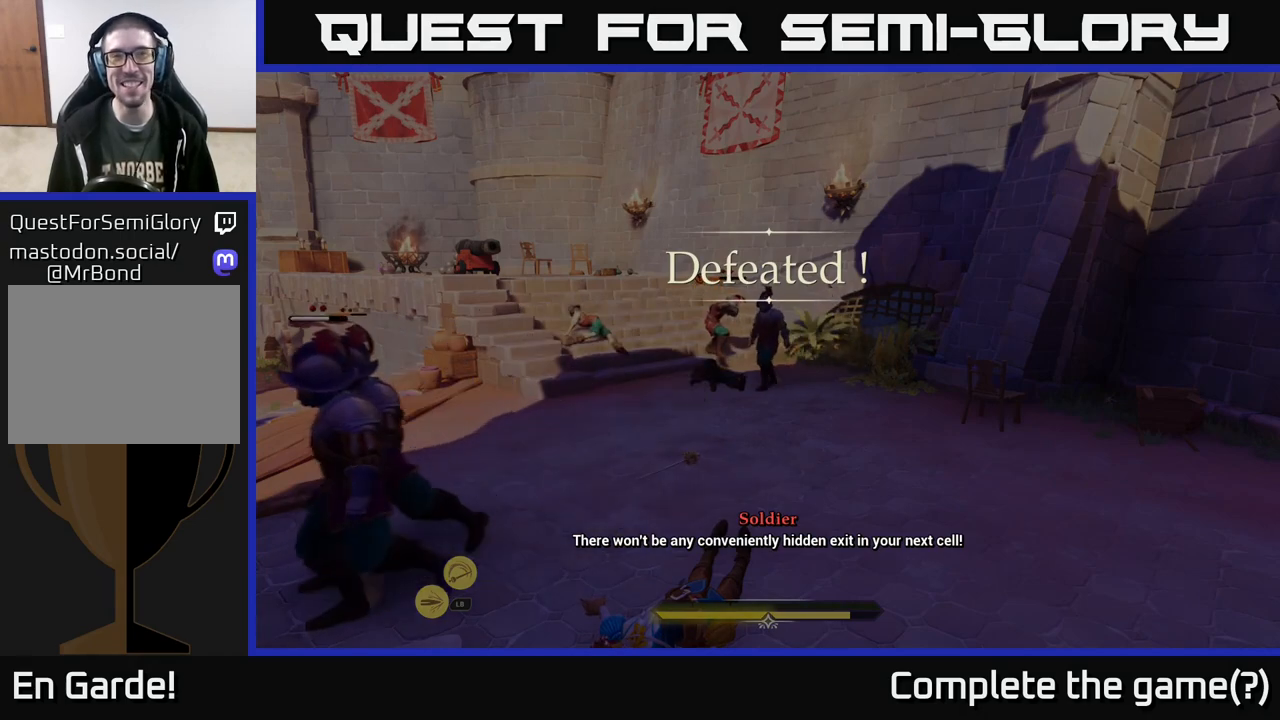
{"buttons": [], "left_stick": "center", "right_stick": "center", "events": []}
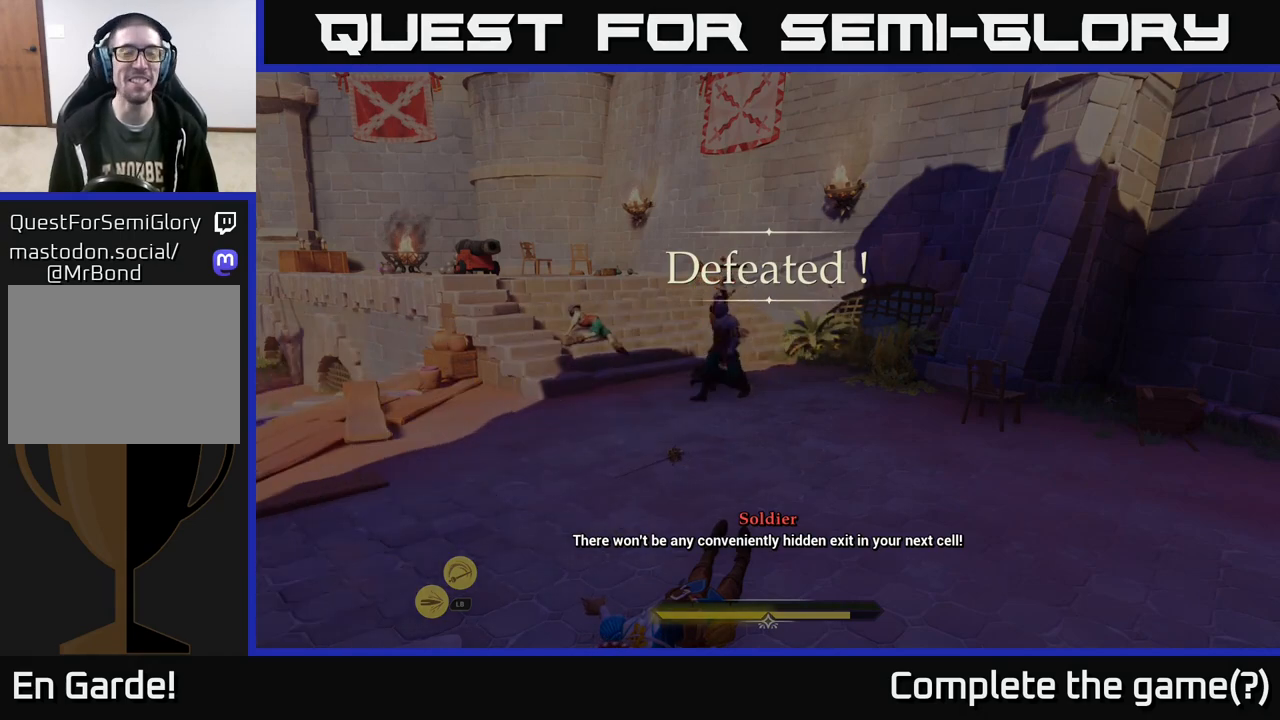
{"buttons": [], "left_stick": "center", "right_stick": "center", "events": []}
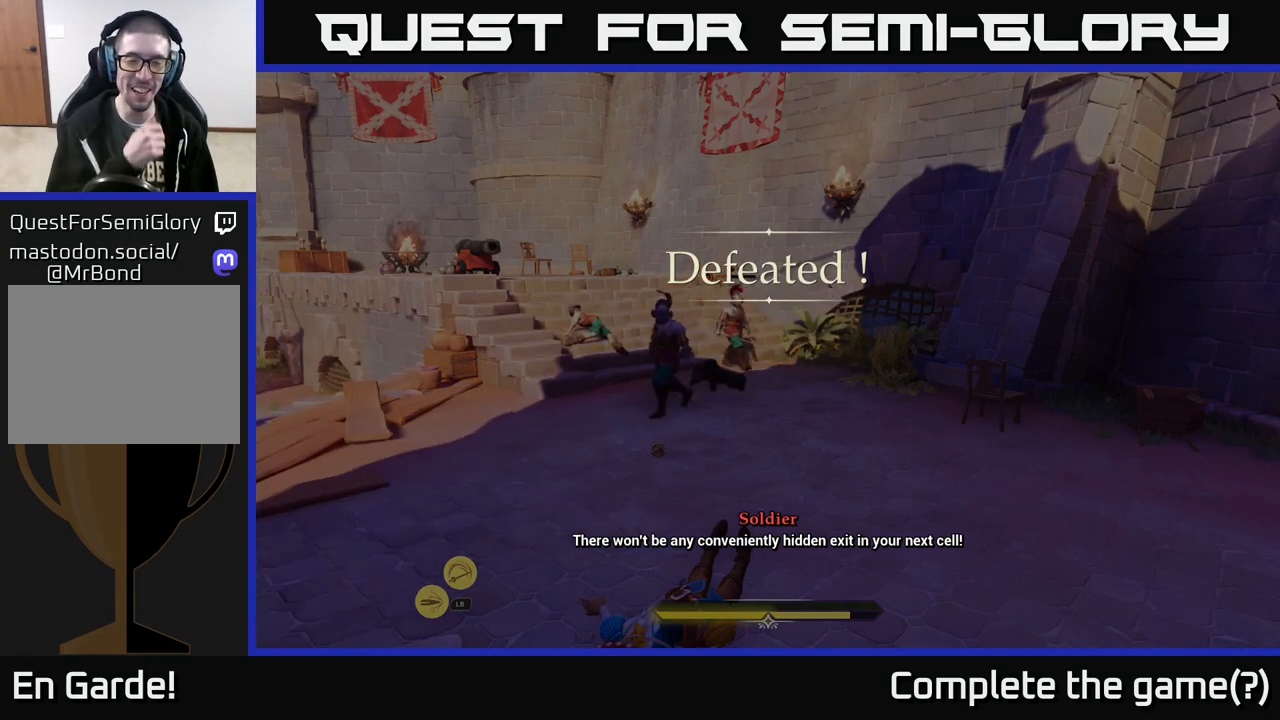
{"buttons": [], "left_stick": "center", "right_stick": "center", "events": []}
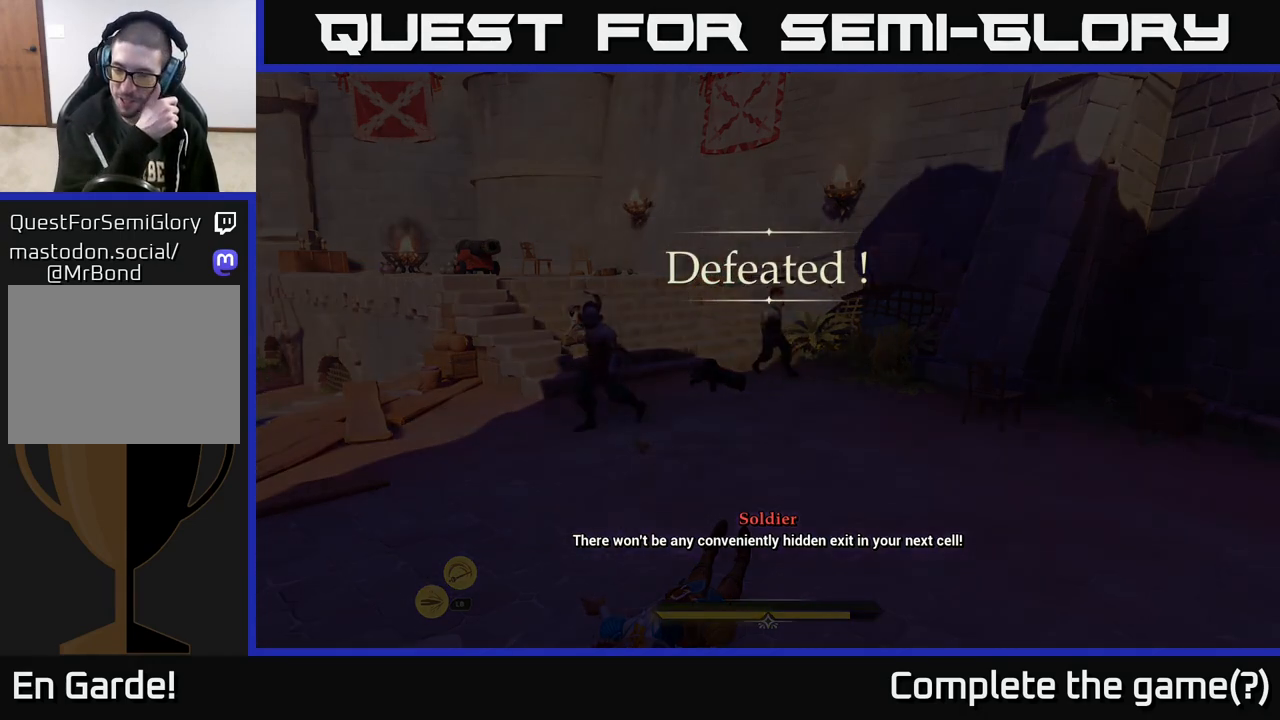
{"buttons": [], "left_stick": "center", "right_stick": "center", "events": []}
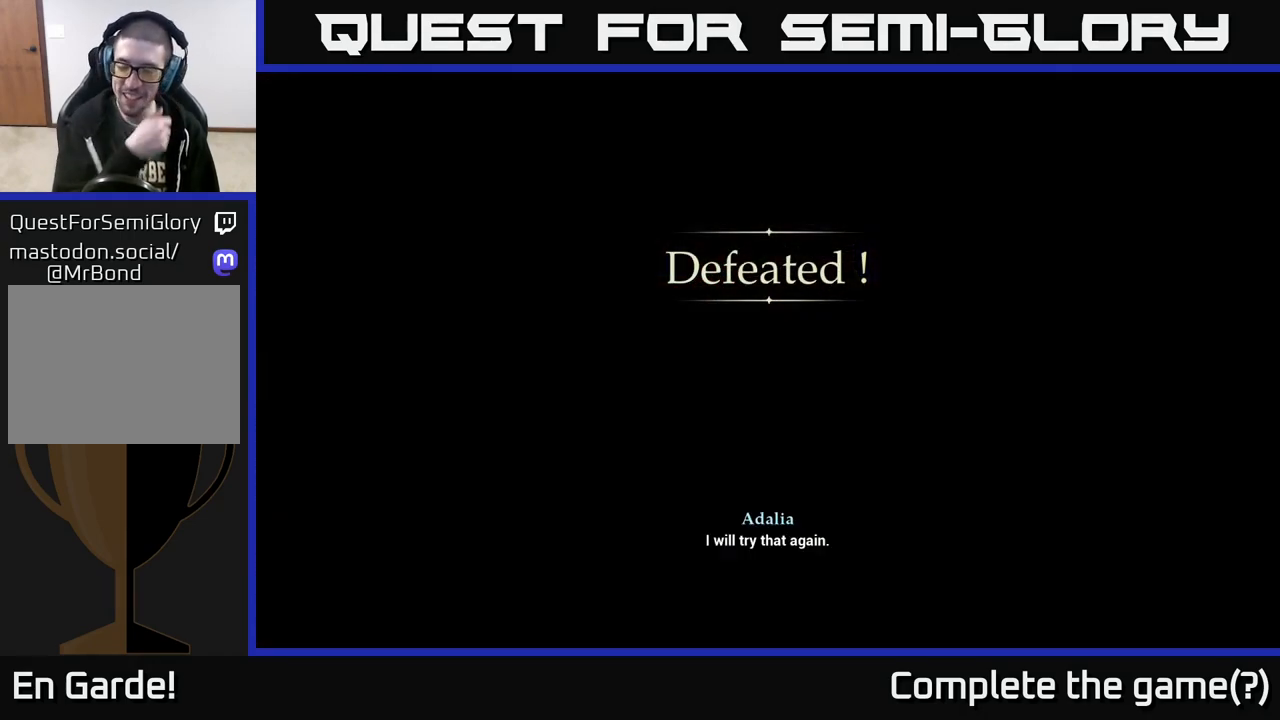
{"buttons": [], "left_stick": "center", "right_stick": "center", "events": []}
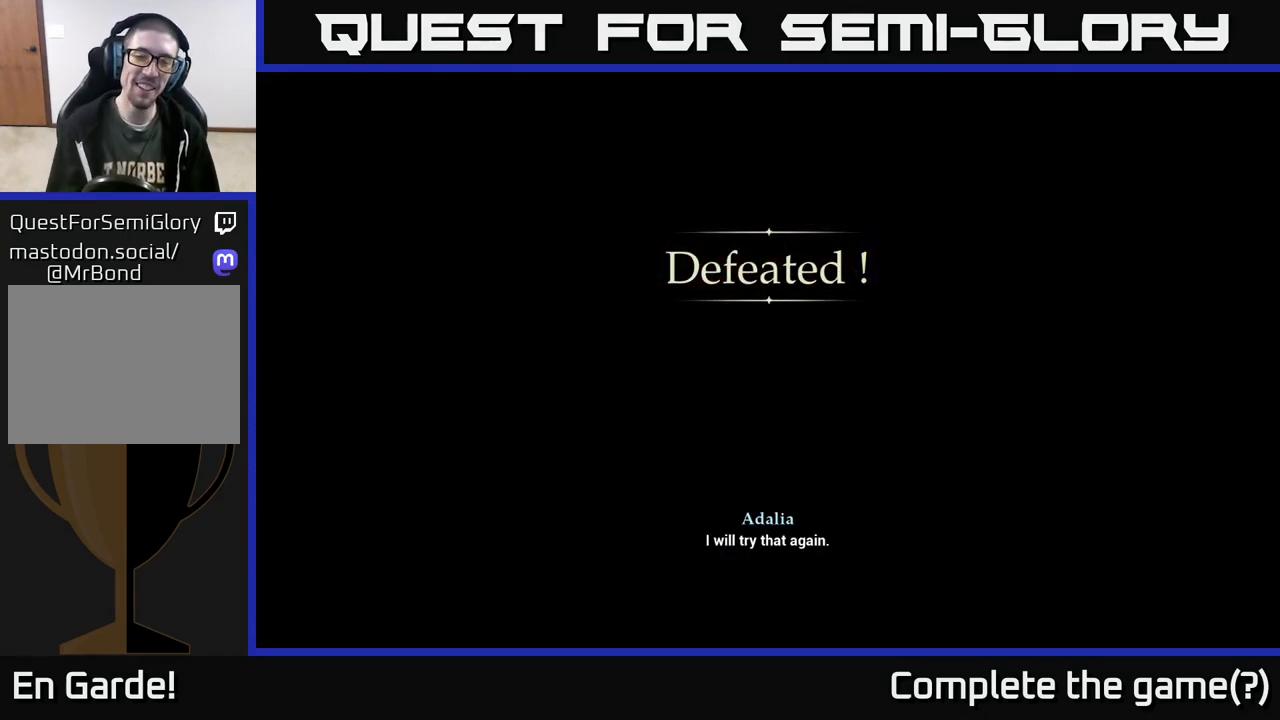
{"buttons": ["R2"], "left_stick": "center", "right_stick": "center", "events": [[483, "R2", "down"]]}
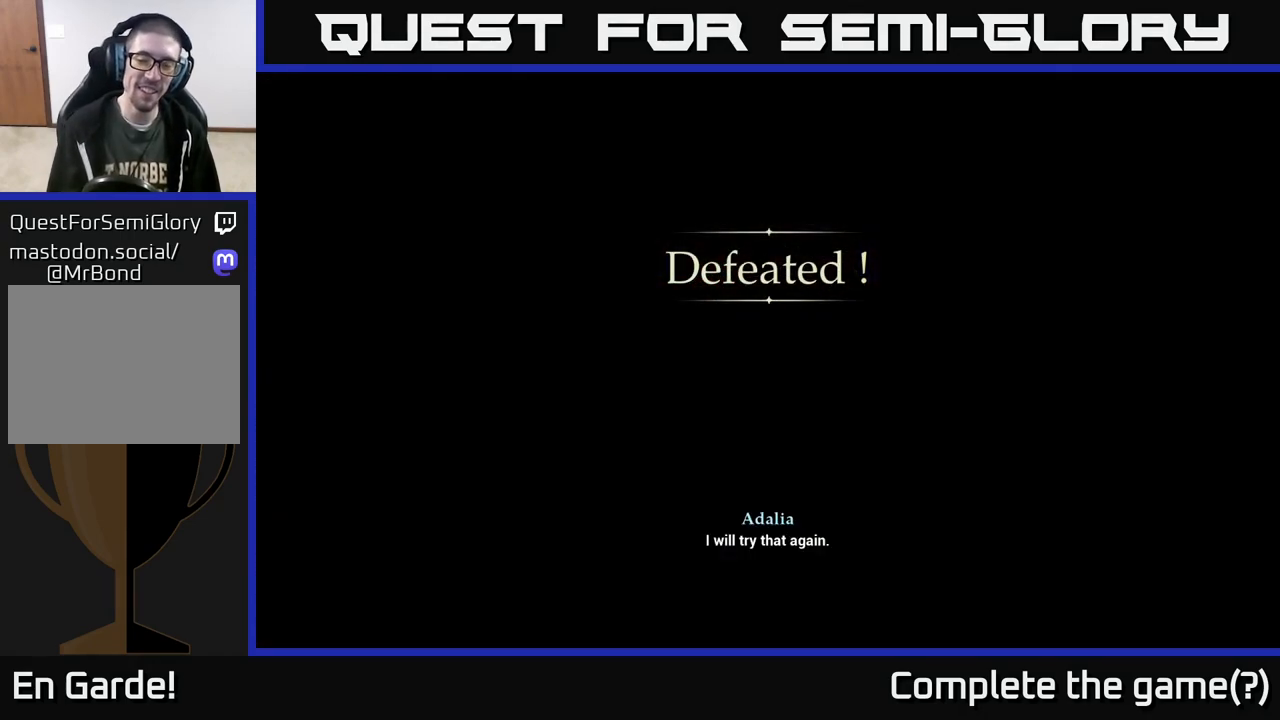
{"buttons": [], "left_stick": "center", "right_stick": "center", "events": [[433, "R2", "up"]]}
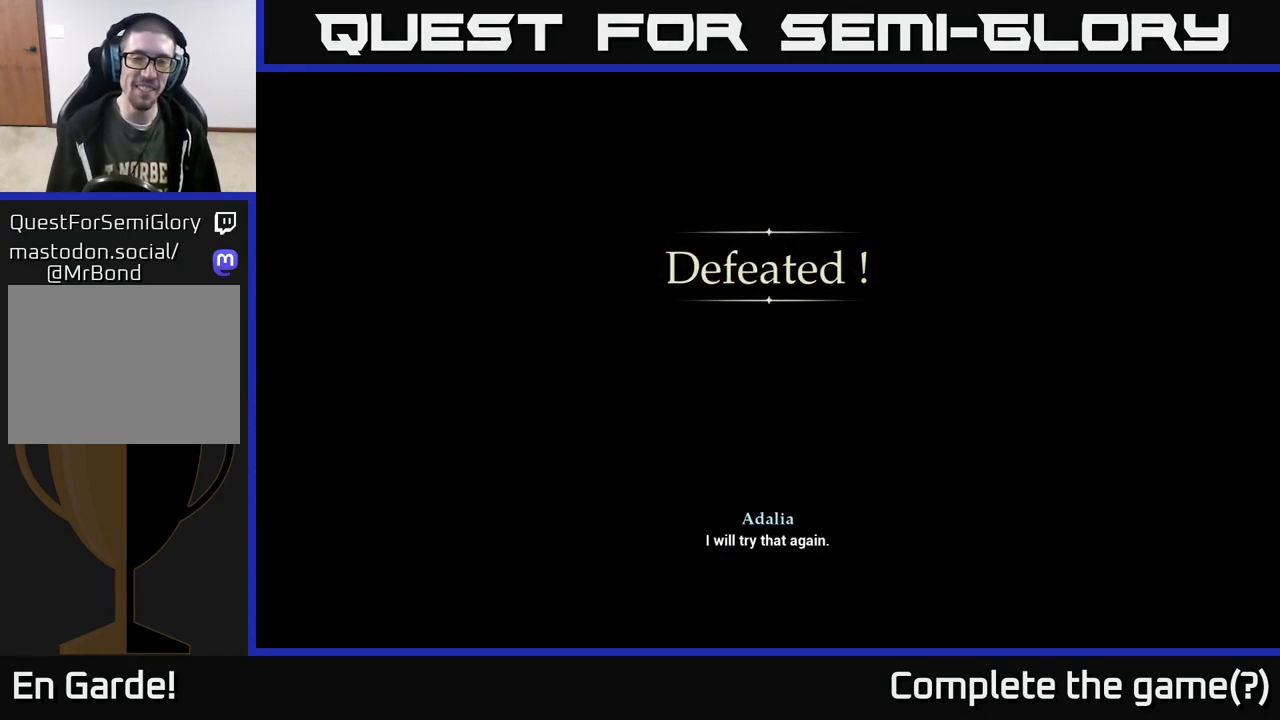
{"buttons": ["R1"], "left_stick": "center", "right_stick": "center", "events": [[50, "R2", "down"], [217, "R2", "up"], [467, "R1", "down"]]}
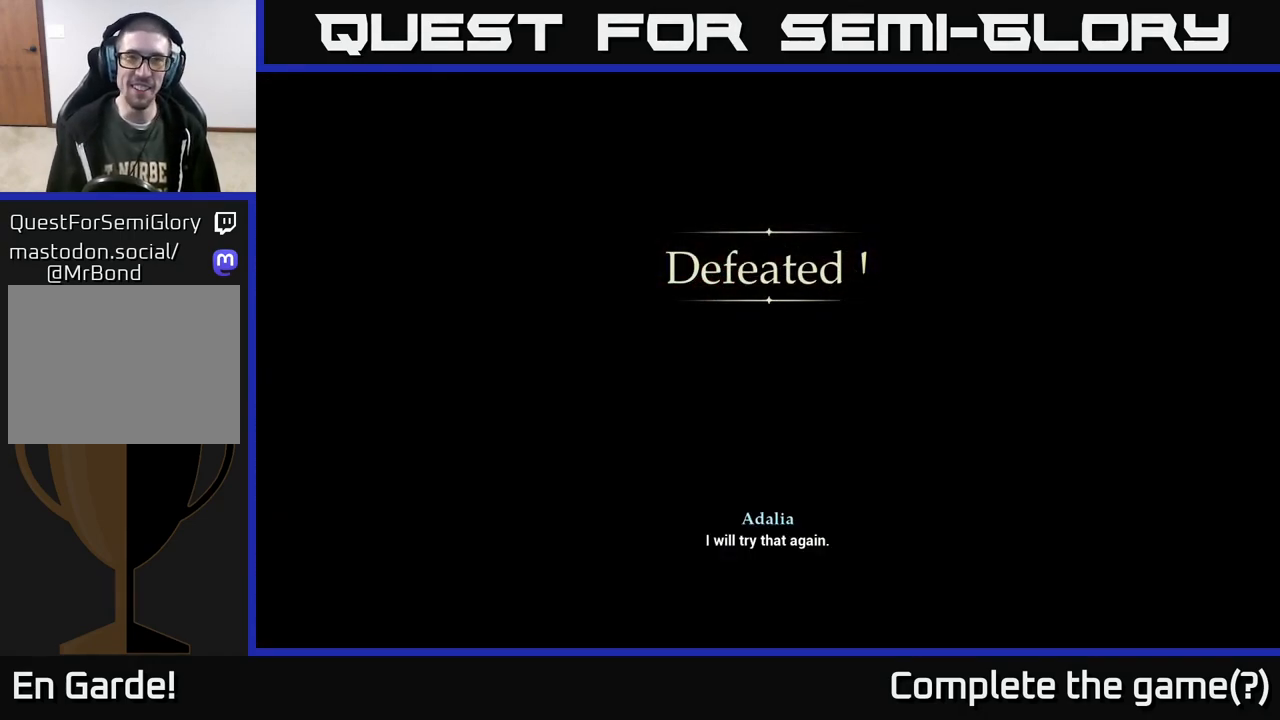
{"buttons": [], "left_stick": "center", "right_stick": "center", "events": [[33, "R1", "up"]]}
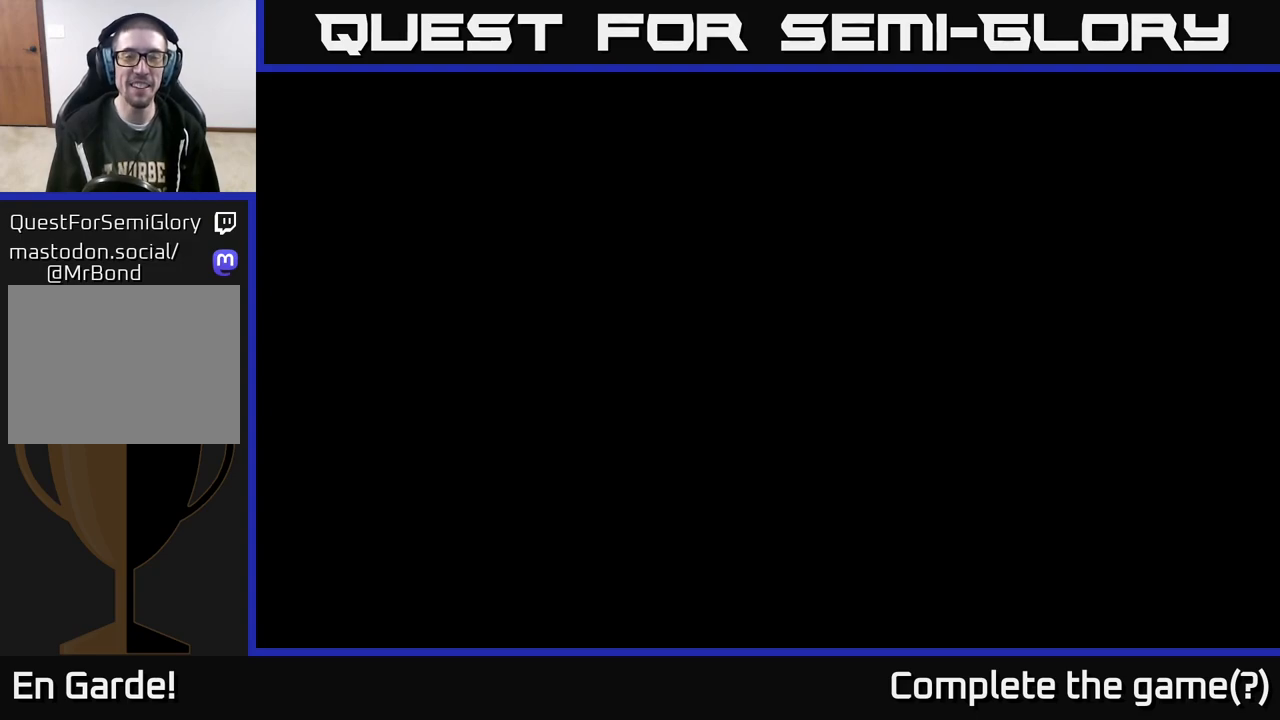
{"buttons": [], "left_stick": "up", "right_stick": "center", "events": [[333, "left_stick", "up"]]}
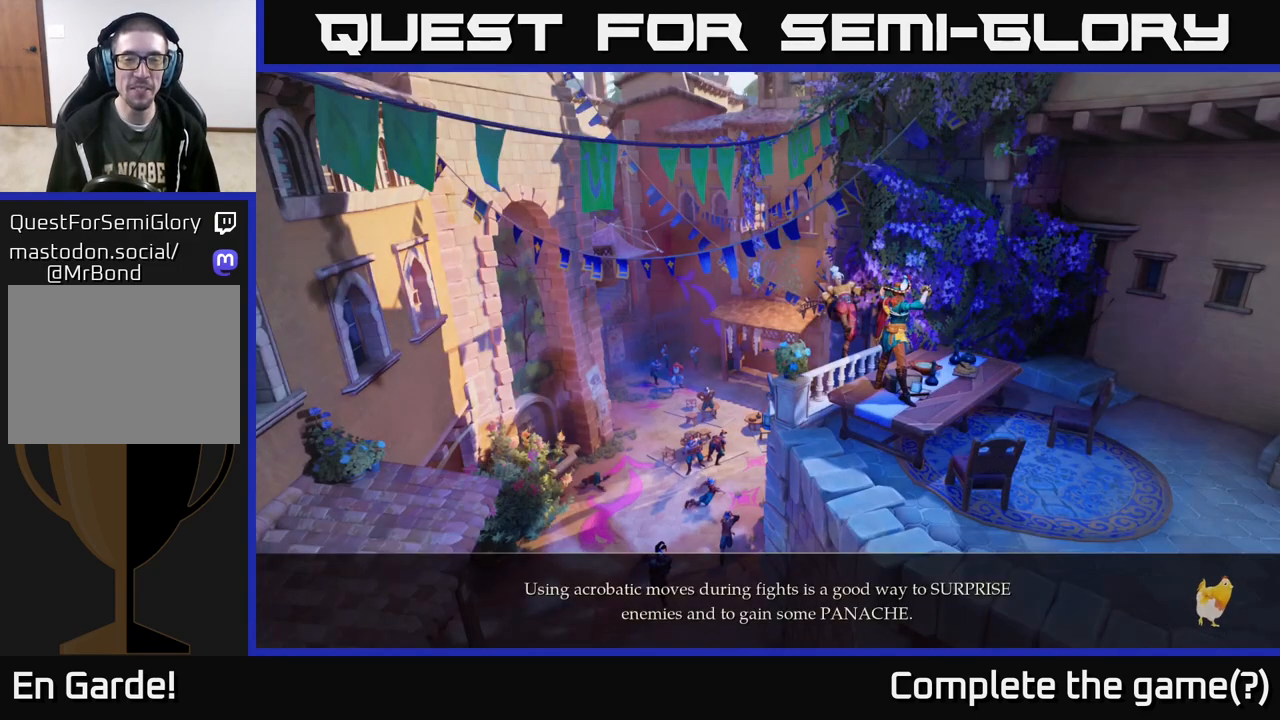
{"buttons": [], "left_stick": "up", "right_stick": "center", "events": []}
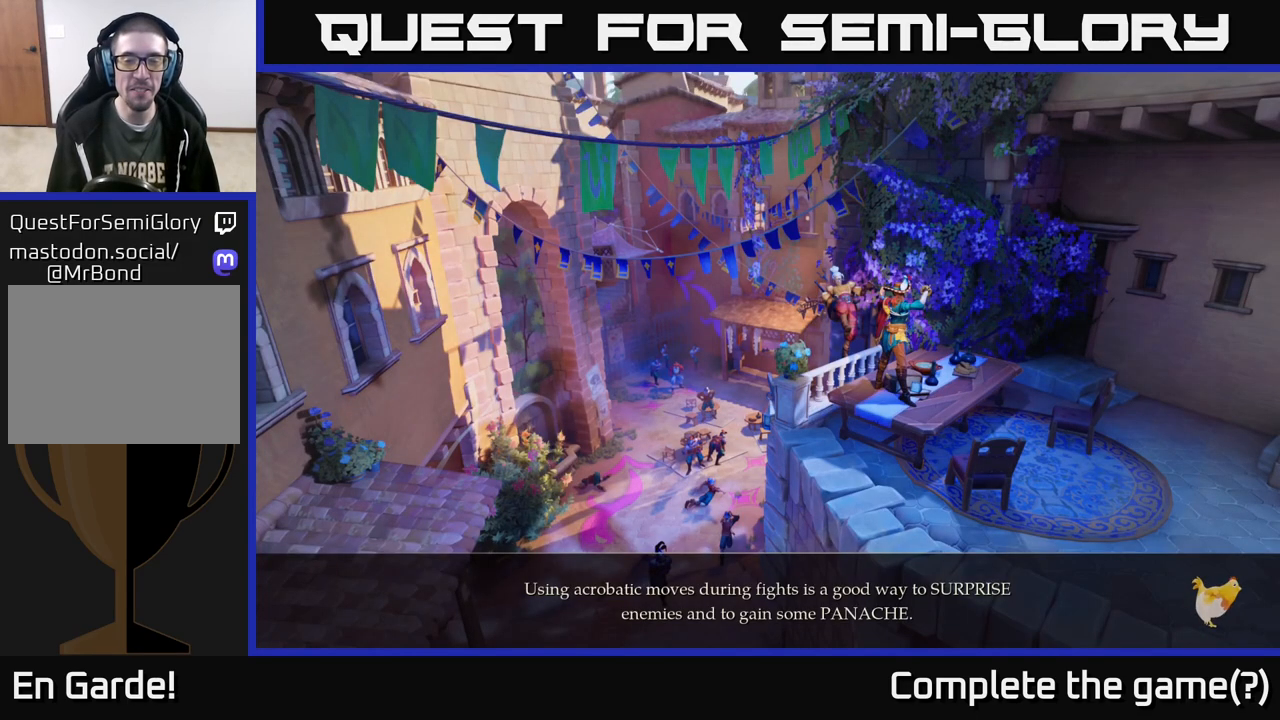
{"buttons": [], "left_stick": "center", "right_stick": "center", "events": [[133, "left_stick", "center"]]}
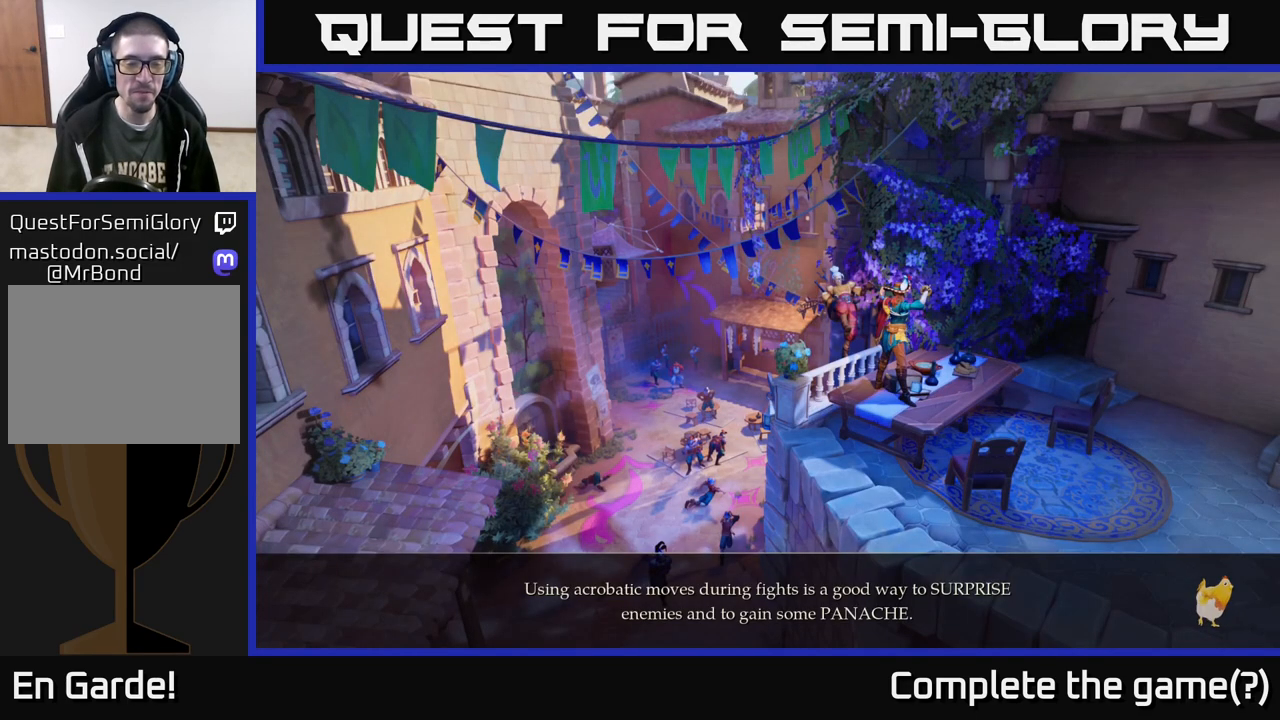
{"buttons": [], "left_stick": "center", "right_stick": "center", "events": []}
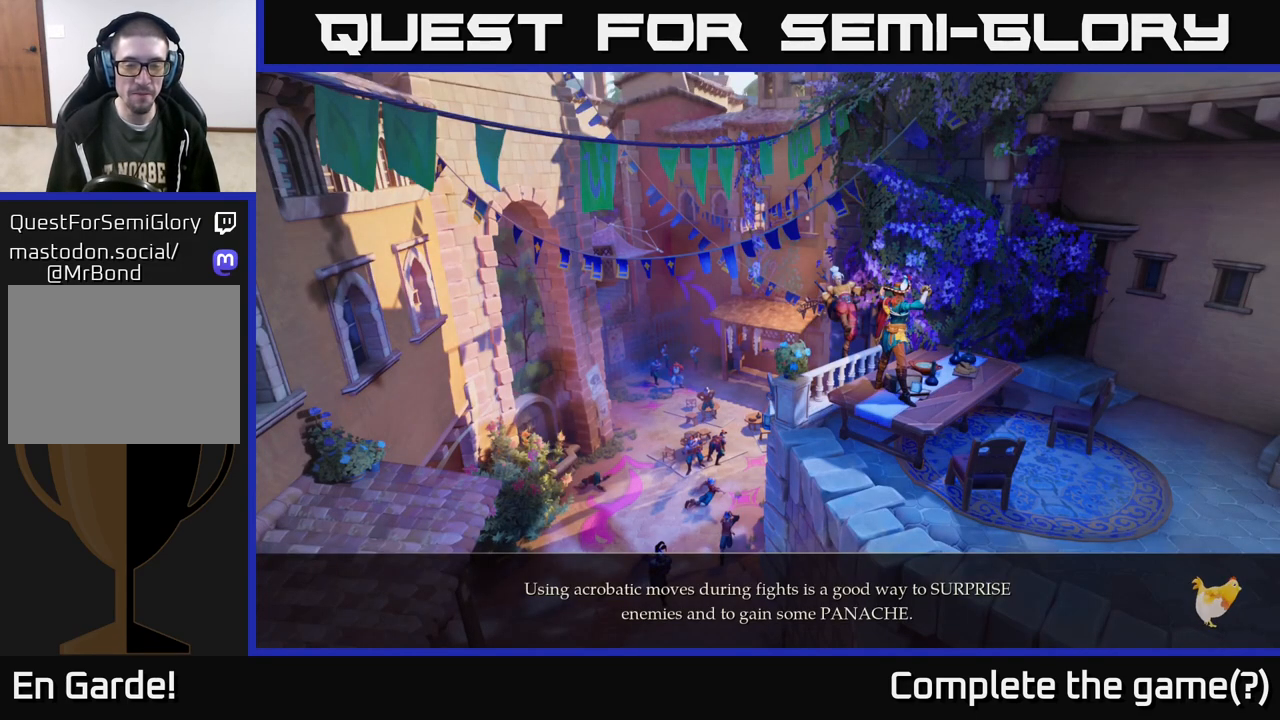
{"buttons": [], "left_stick": "up", "right_stick": "center", "events": [[367, "left_stick", "up"]]}
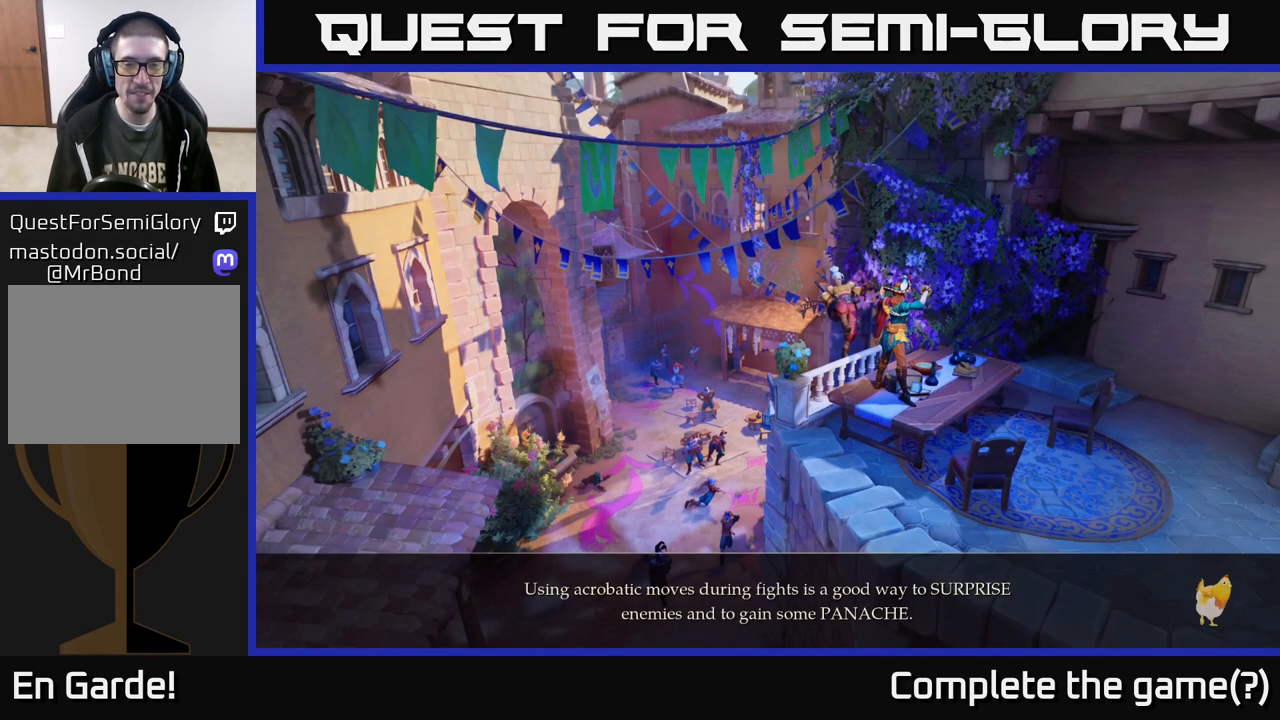
{"buttons": [], "left_stick": "up", "right_stick": "center", "events": []}
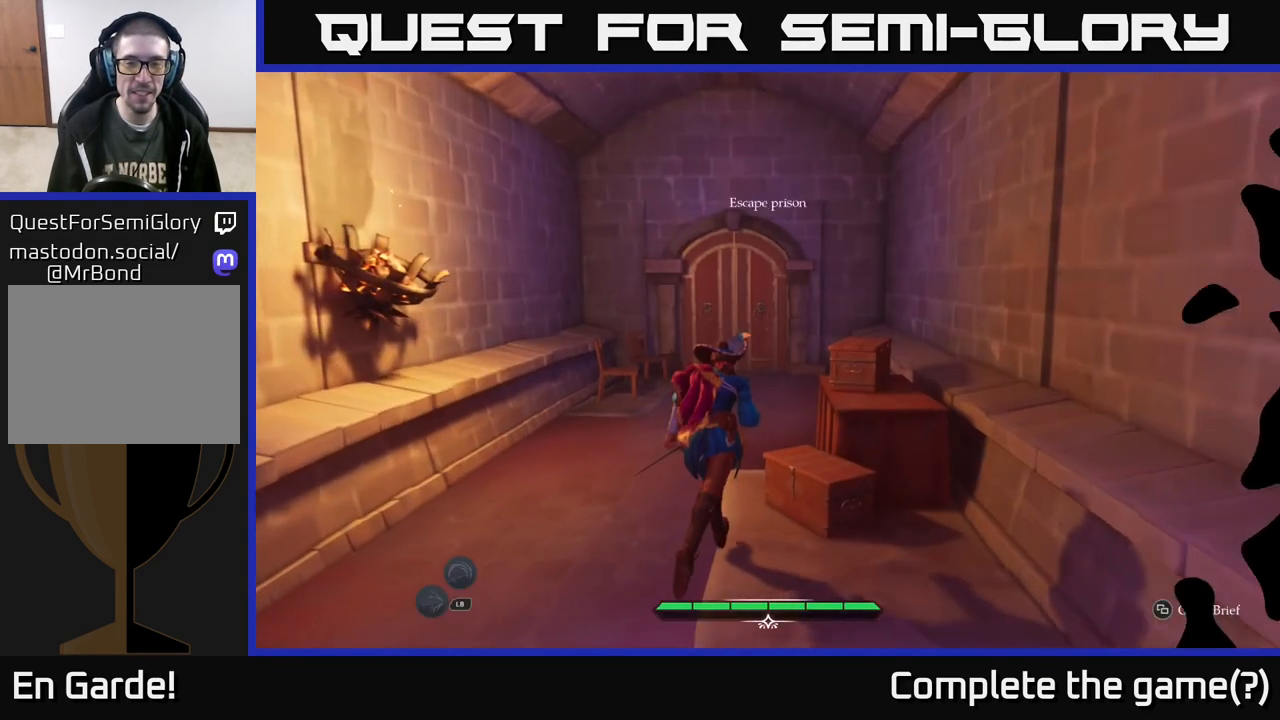
{"buttons": ["L2"], "left_stick": "up", "right_stick": "center", "events": [[300, "L2", "down"]]}
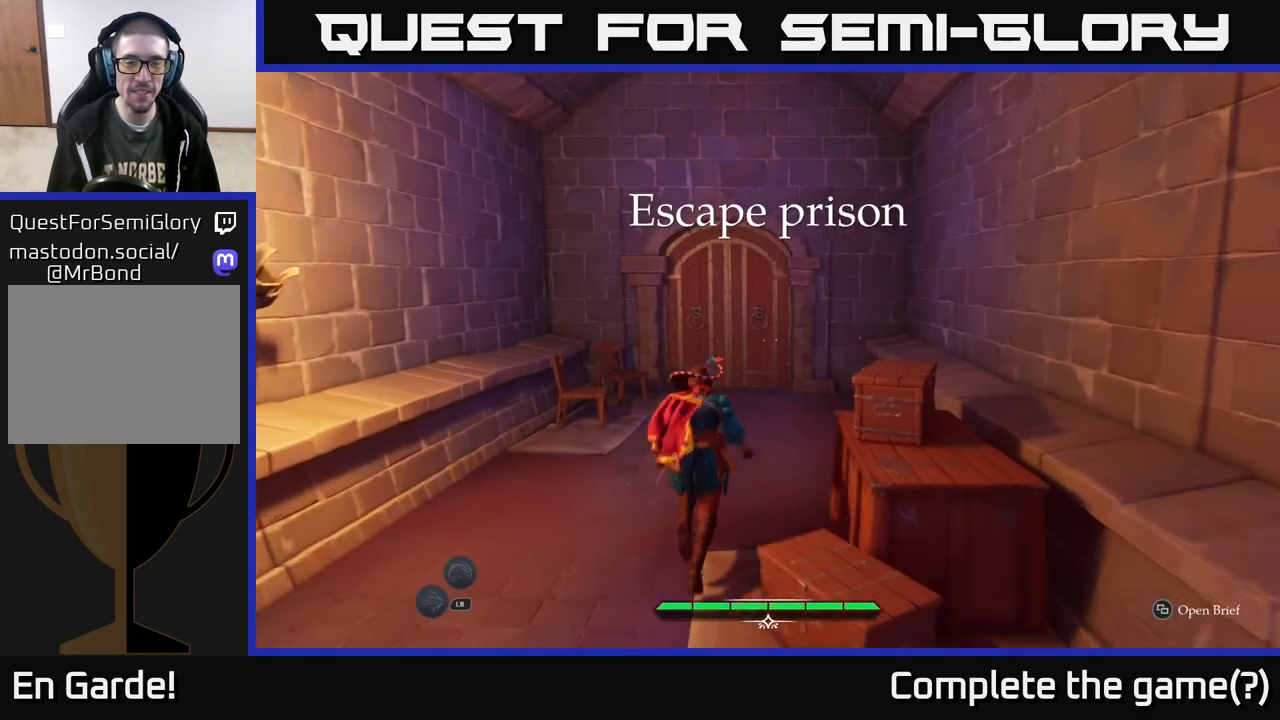
{"buttons": ["L2"], "left_stick": "up", "right_stick": "center", "events": []}
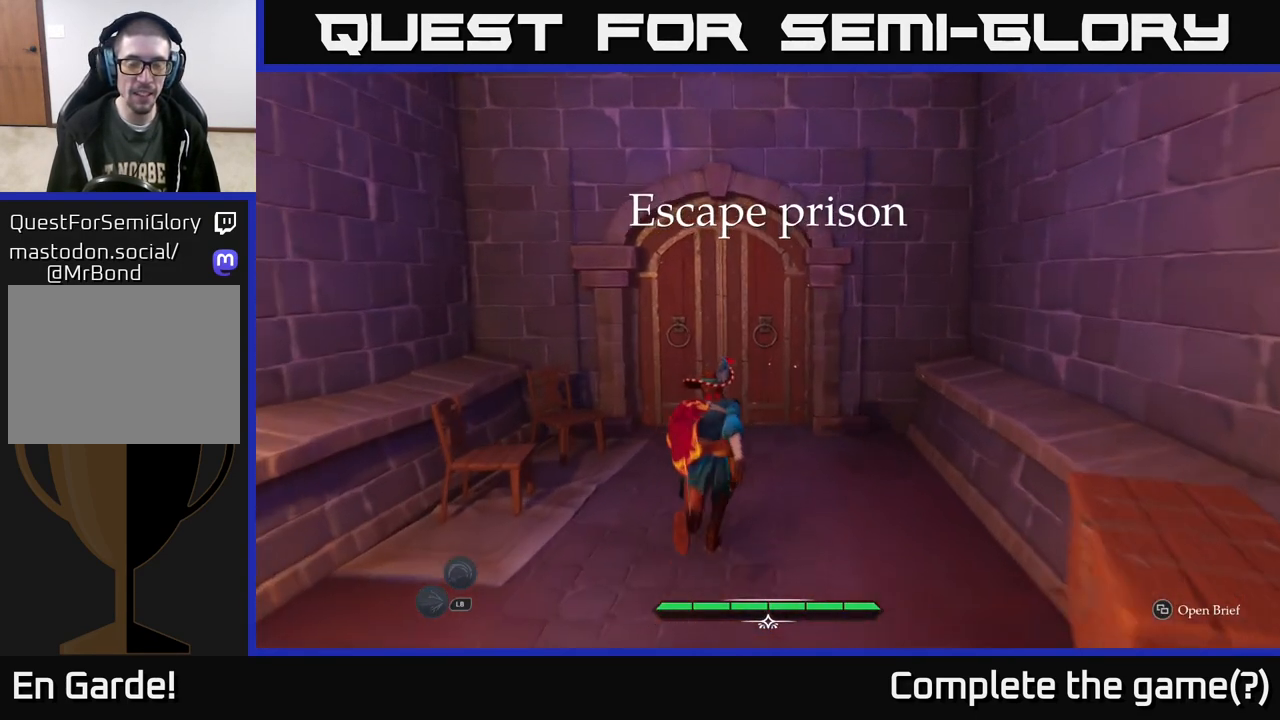
{"buttons": [], "left_stick": "up", "right_stick": "center", "events": [[167, "L2", "up"], [333, "R1", "down"], [417, "R1", "up"]]}
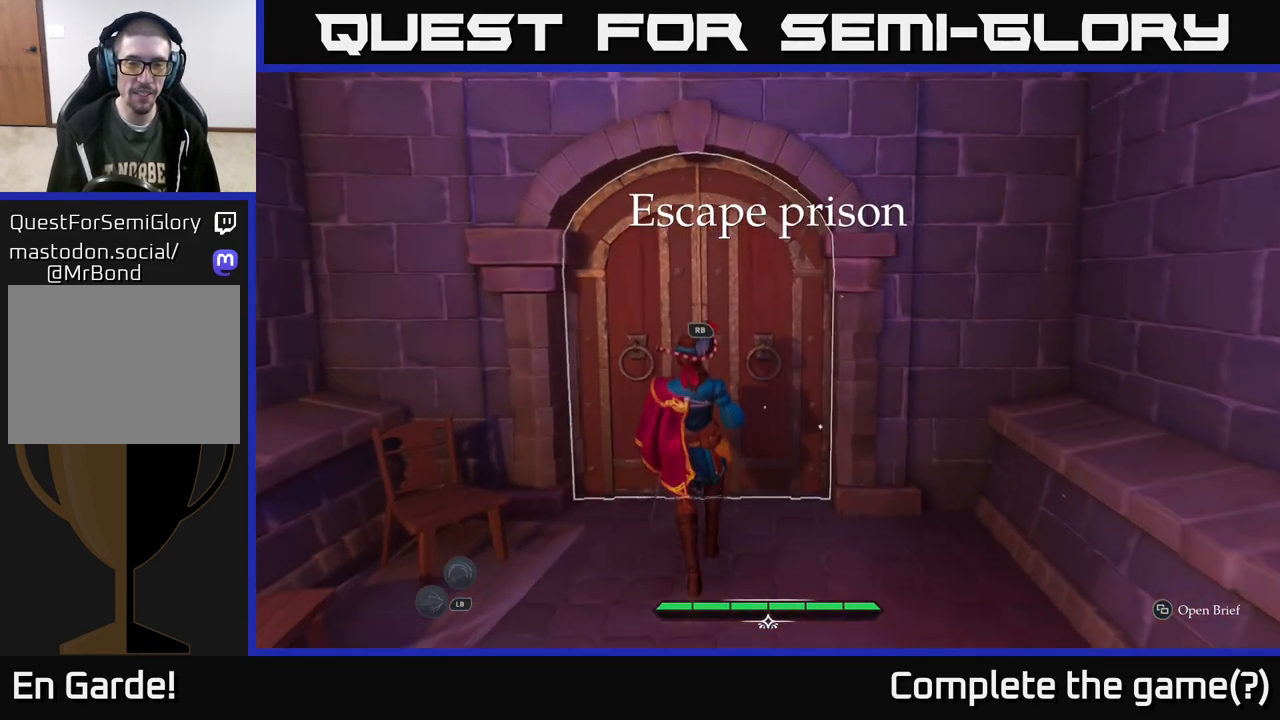
{"buttons": ["L2"], "left_stick": "up", "right_stick": "center", "events": [[67, "L2", "down"], [67, "left_stick", "up-left"], [183, "left_stick", "up"], [233, "R1", "down"], [317, "R1", "up"]]}
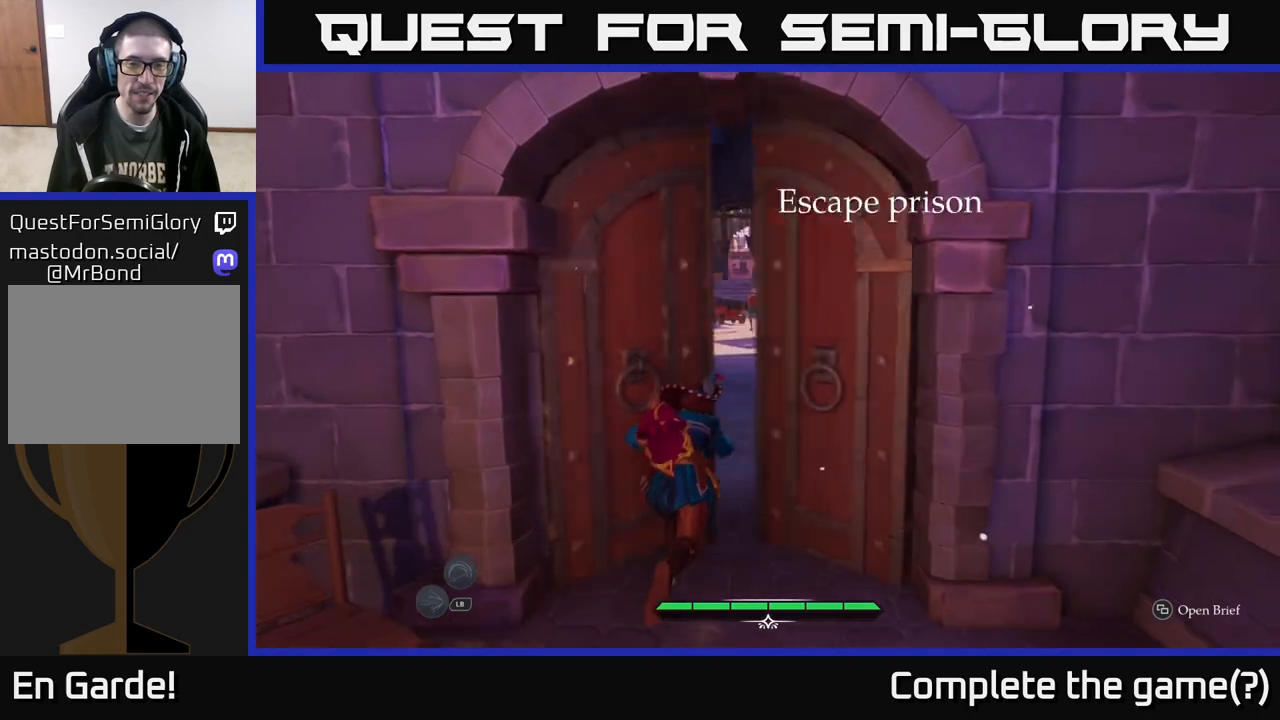
{"buttons": ["L2"], "left_stick": "up", "right_stick": "center", "events": []}
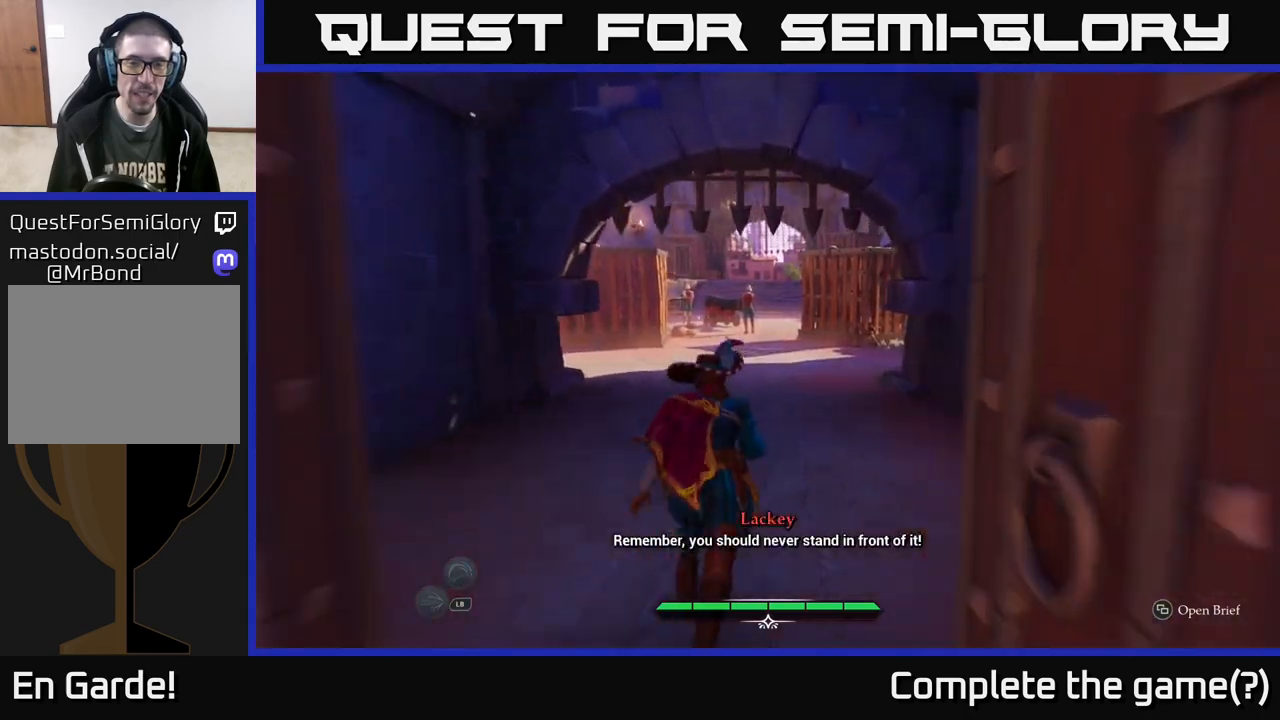
{"buttons": ["L2"], "left_stick": "up", "right_stick": "center", "events": []}
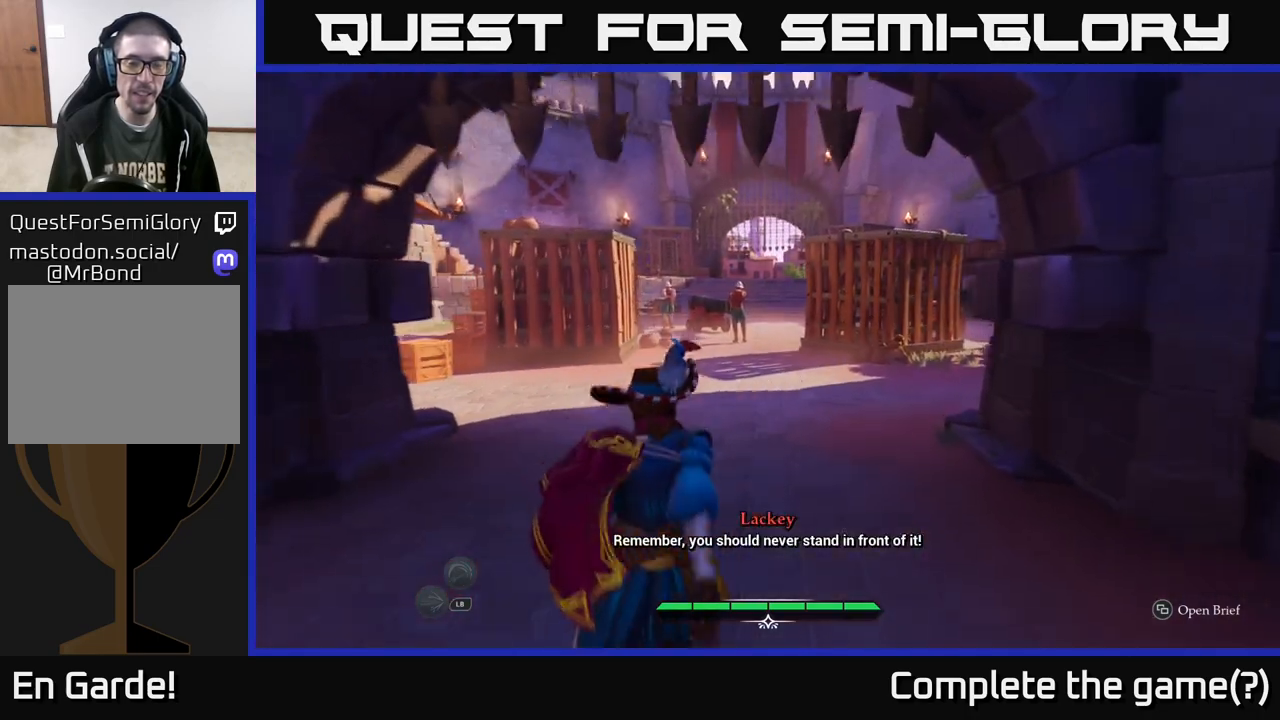
{"buttons": ["L2"], "left_stick": "up", "right_stick": "center", "events": []}
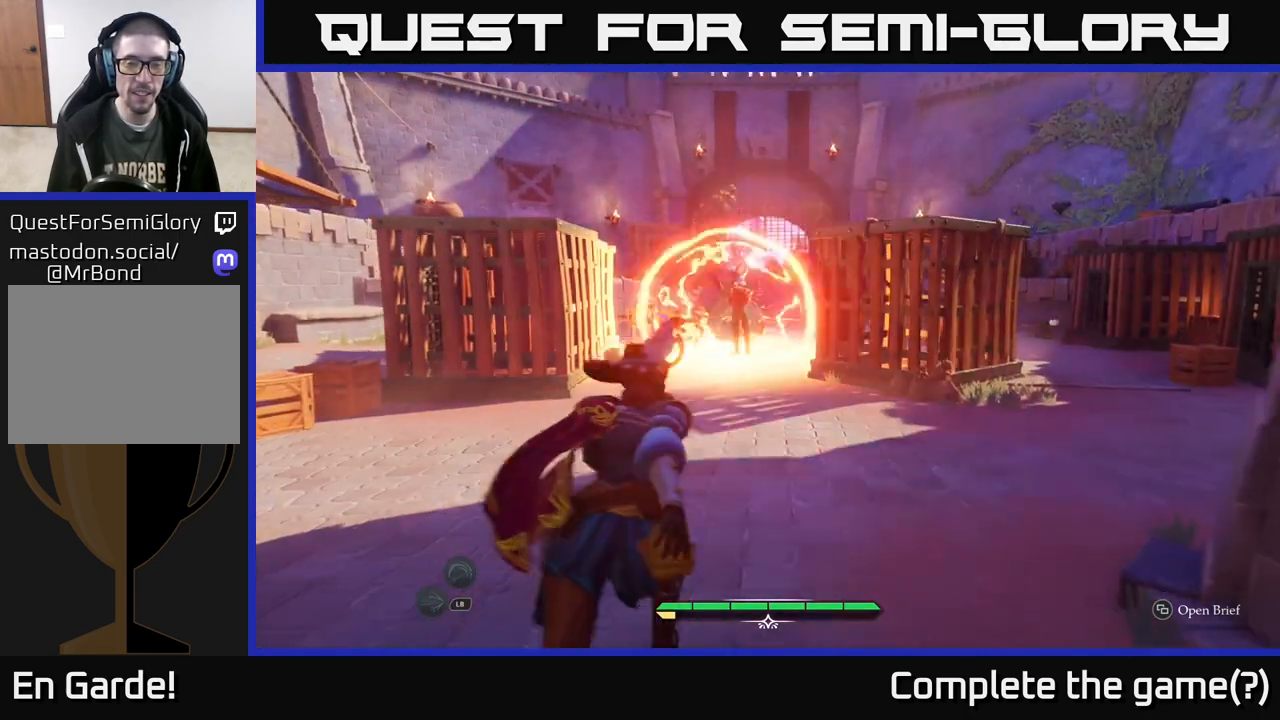
{"buttons": ["L2"], "left_stick": "up", "right_stick": "center", "events": []}
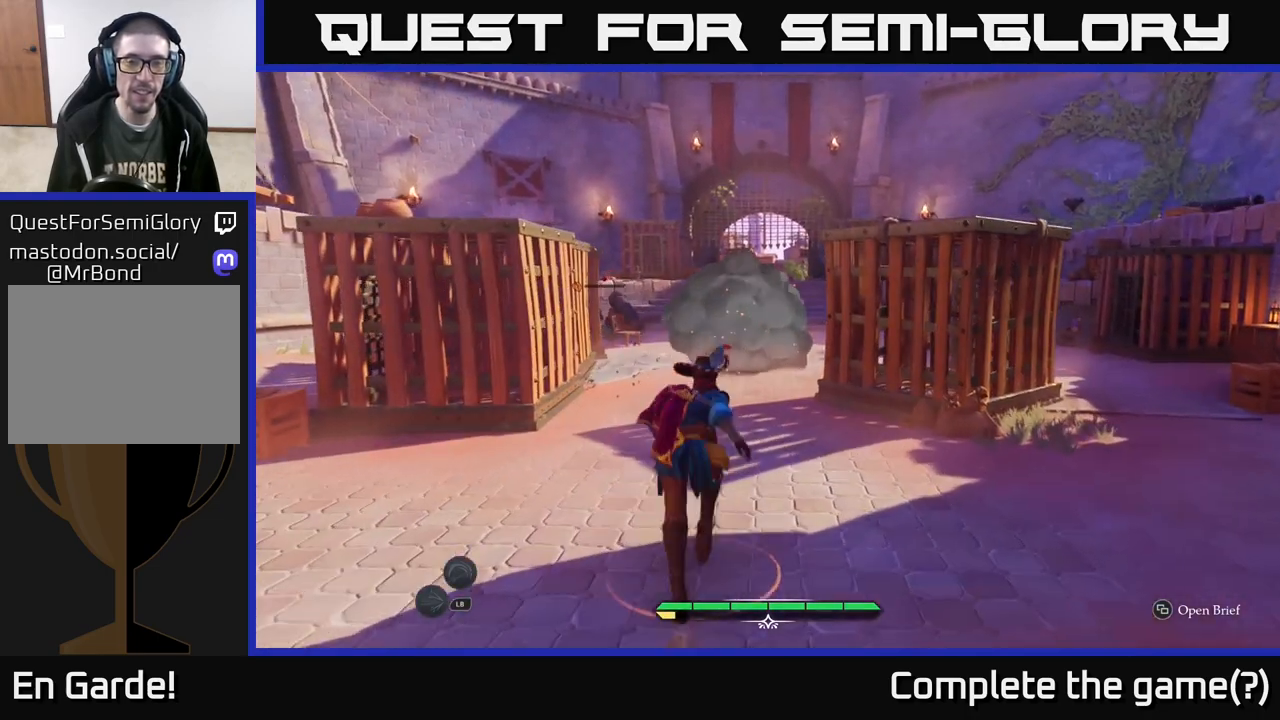
{"buttons": ["L2"], "left_stick": "up", "right_stick": "center", "events": []}
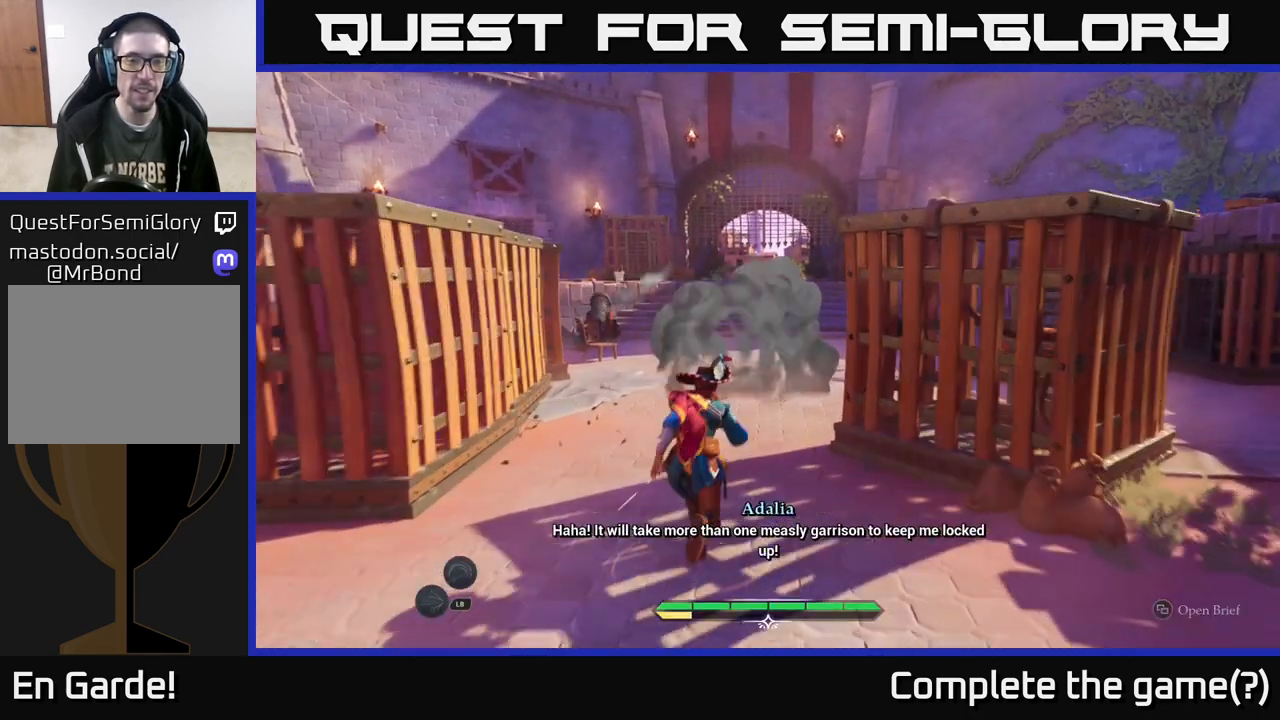
{"buttons": ["L2"], "left_stick": "up", "right_stick": "center", "events": []}